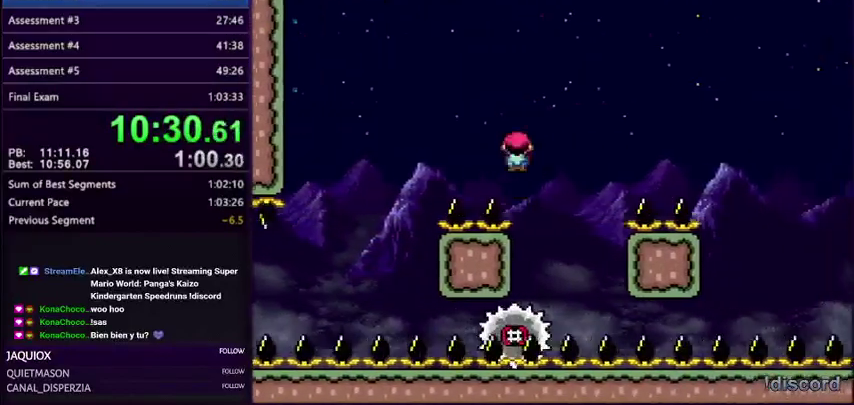
Gameplay with a controller (Nintendo layout); each line is a JSON object with the inputs held at the frame after it. "events" lists button and stick changes between this image and that frame as [ms after this image, input, new state], when the widget could be followed in between. Not read: L3 R3.
{"buttons": ["B", "DPAD_RIGHT"], "events": [[33, "L1", "up"], [100, "DPAD_LEFT", "down"], [100, "DPAD_RIGHT", "up"], [200, "DPAD_LEFT", "up"], [233, "DPAD_RIGHT", "down"], [334, "DPAD_RIGHT", "up"], [467, "DPAD_RIGHT", "down"]]}
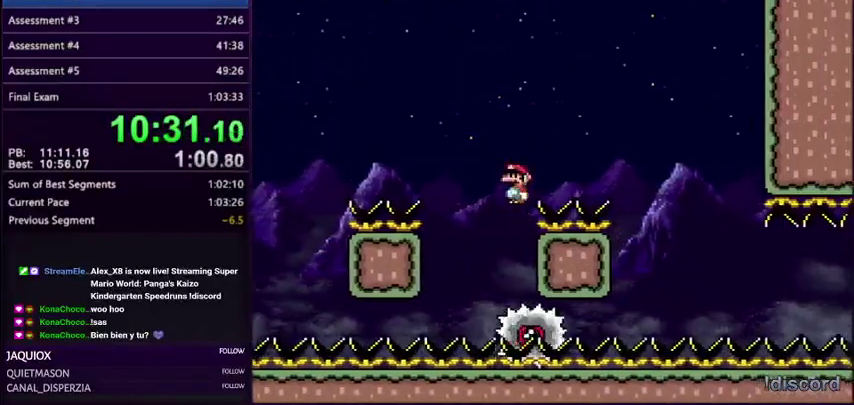
{"buttons": ["B", "DPAD_LEFT"], "events": [[468, "DPAD_LEFT", "down"], [468, "DPAD_RIGHT", "up"]]}
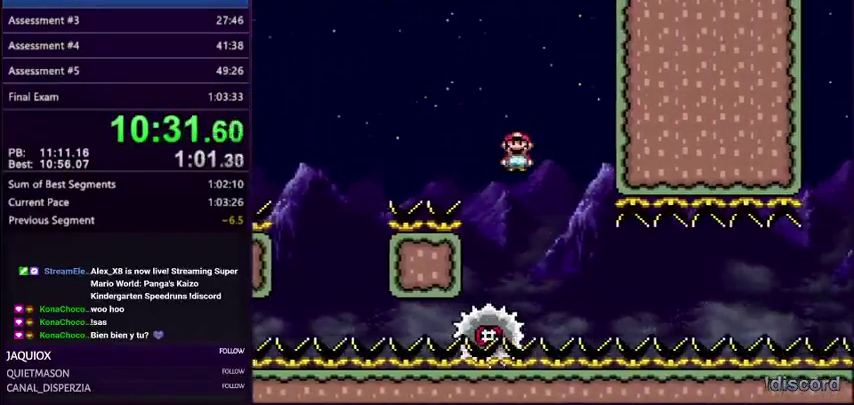
{"buttons": [], "events": [[100, "DPAD_LEFT", "up"], [100, "DPAD_RIGHT", "down"], [167, "B", "up"], [334, "DPAD_RIGHT", "up"]]}
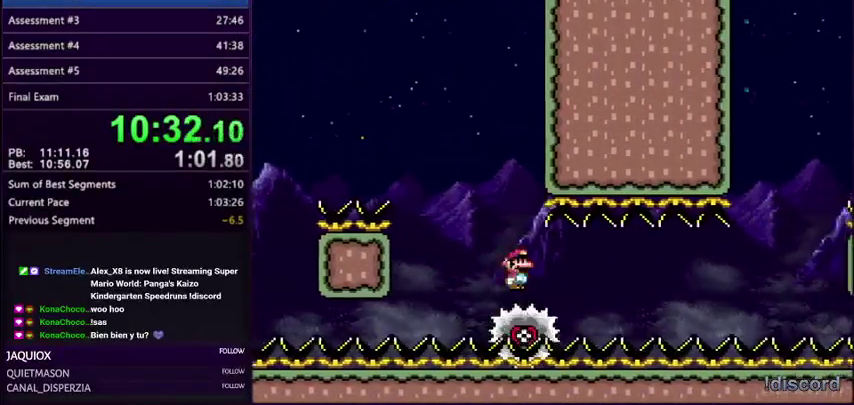
{"buttons": [], "events": [[134, "DPAD_RIGHT", "down"], [201, "DPAD_RIGHT", "up"]]}